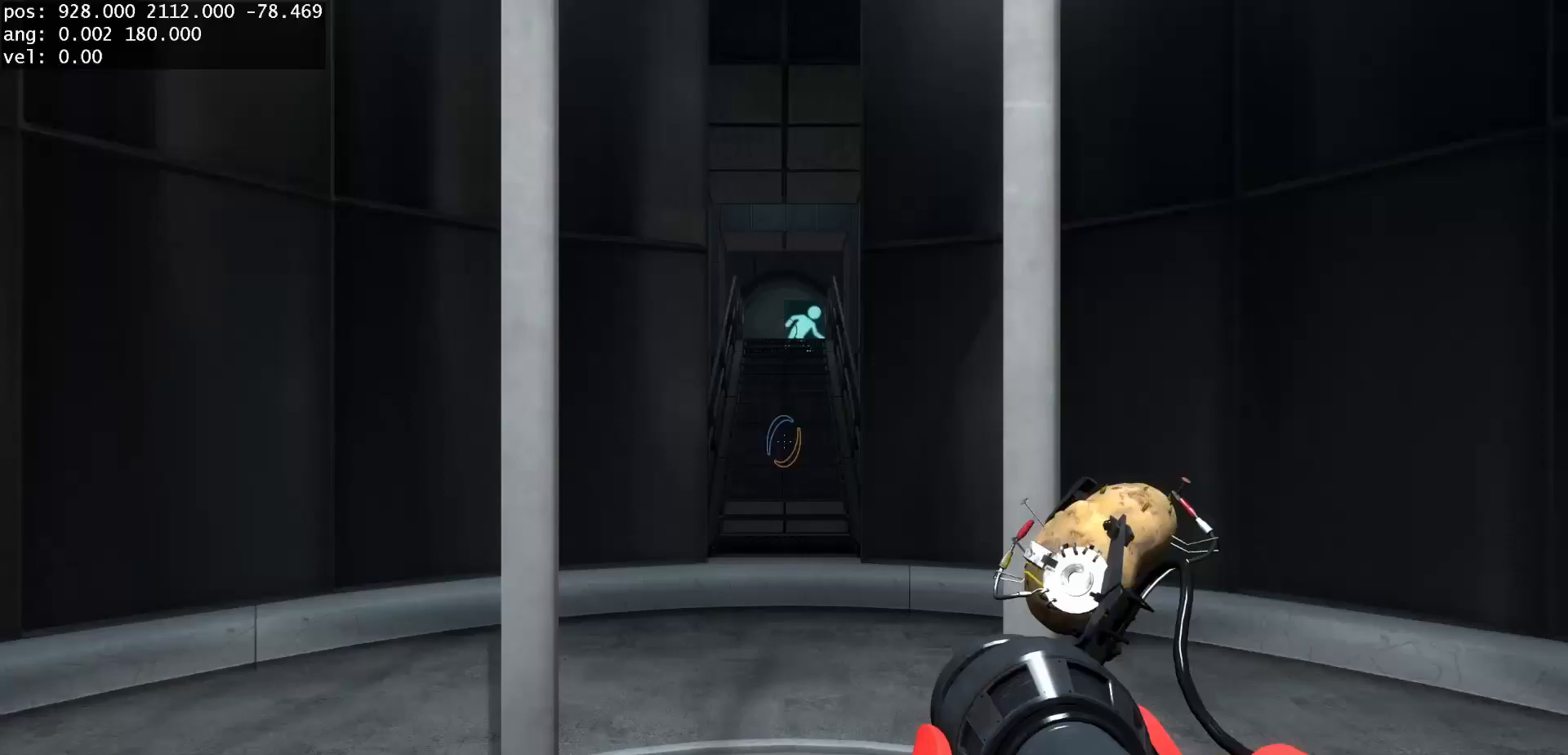
Gameplay with keyboard and mouse; each line is a JSON object with the keys and mouse buttons held at the frame after it. "events" lists presses ("down") and releases ("up") of "a", "d", "duck", "jump", "s", "use", "w", "mouse_left" and "mouse_right" between this image and that frame as [ms after this image, input, new state], when the widget could be followed in between. "mouse_left", "mouse_right" = the "left", "right" buttons of the "mouse" list. No other keys are recorded. Mouse movement is not recorded. Key names are as the overlay labels them; some are game actions (e.g. jump) rather than physical keys.
{"keys": [], "mouse": [], "events": []}
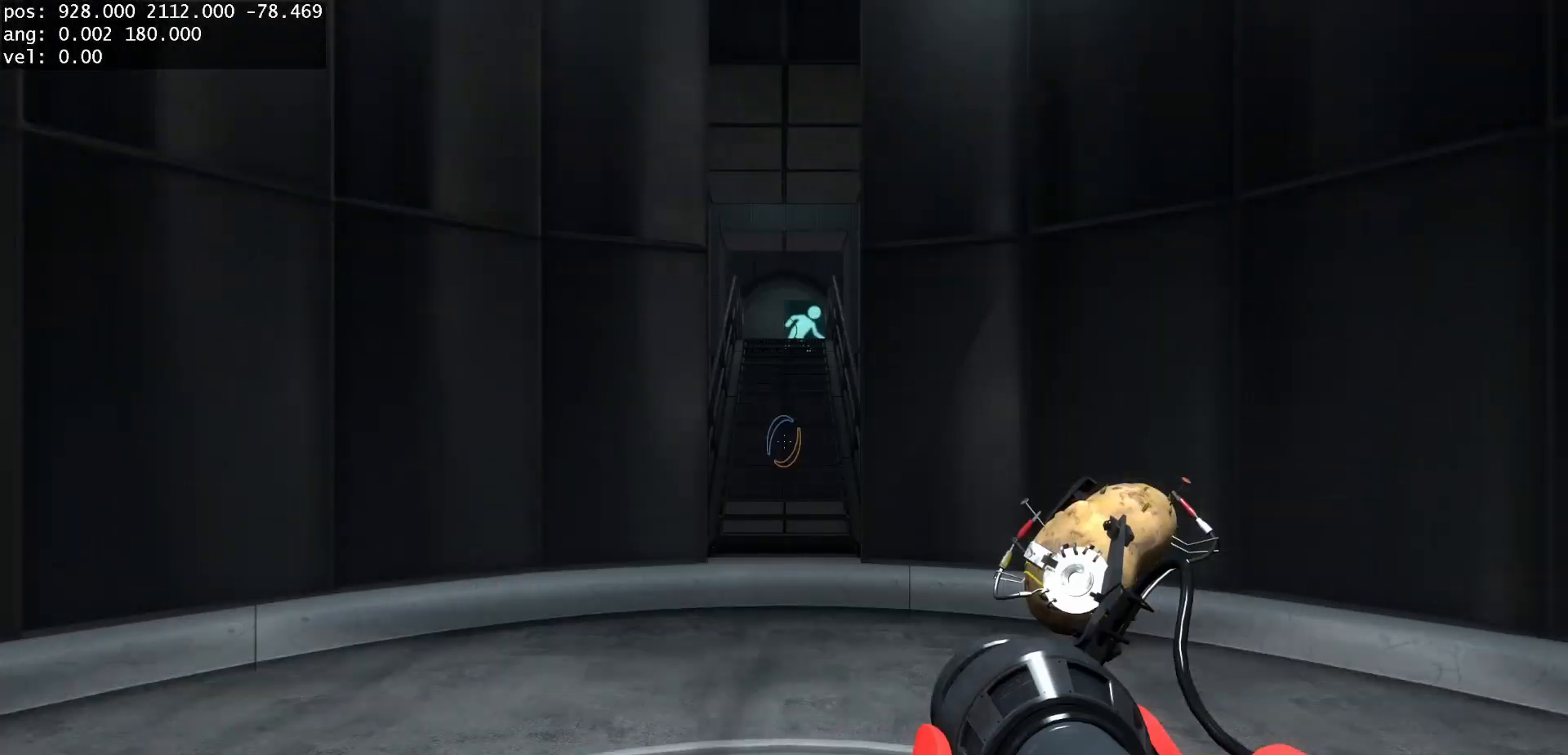
{"keys": [], "mouse": [], "events": []}
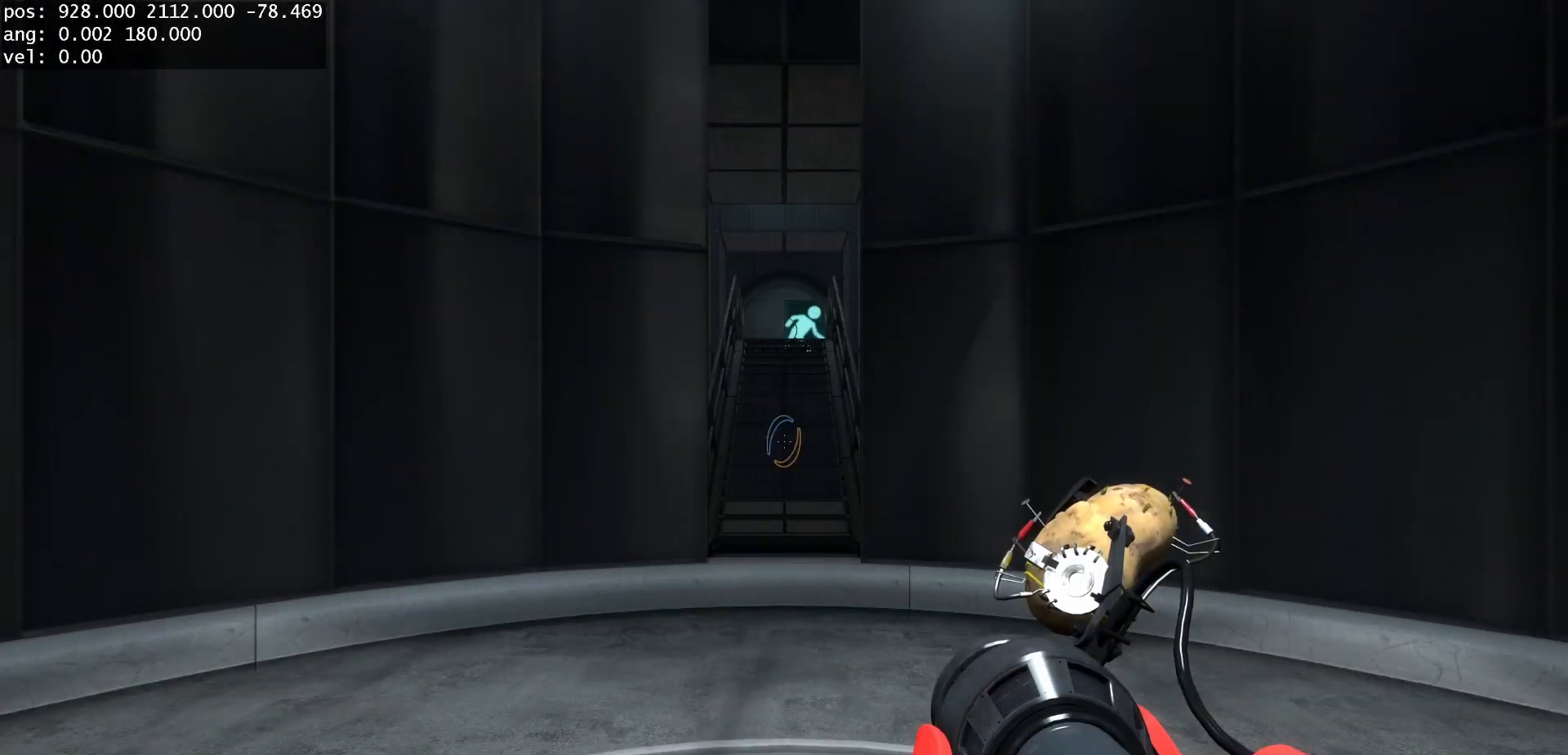
{"keys": [], "mouse": [], "events": []}
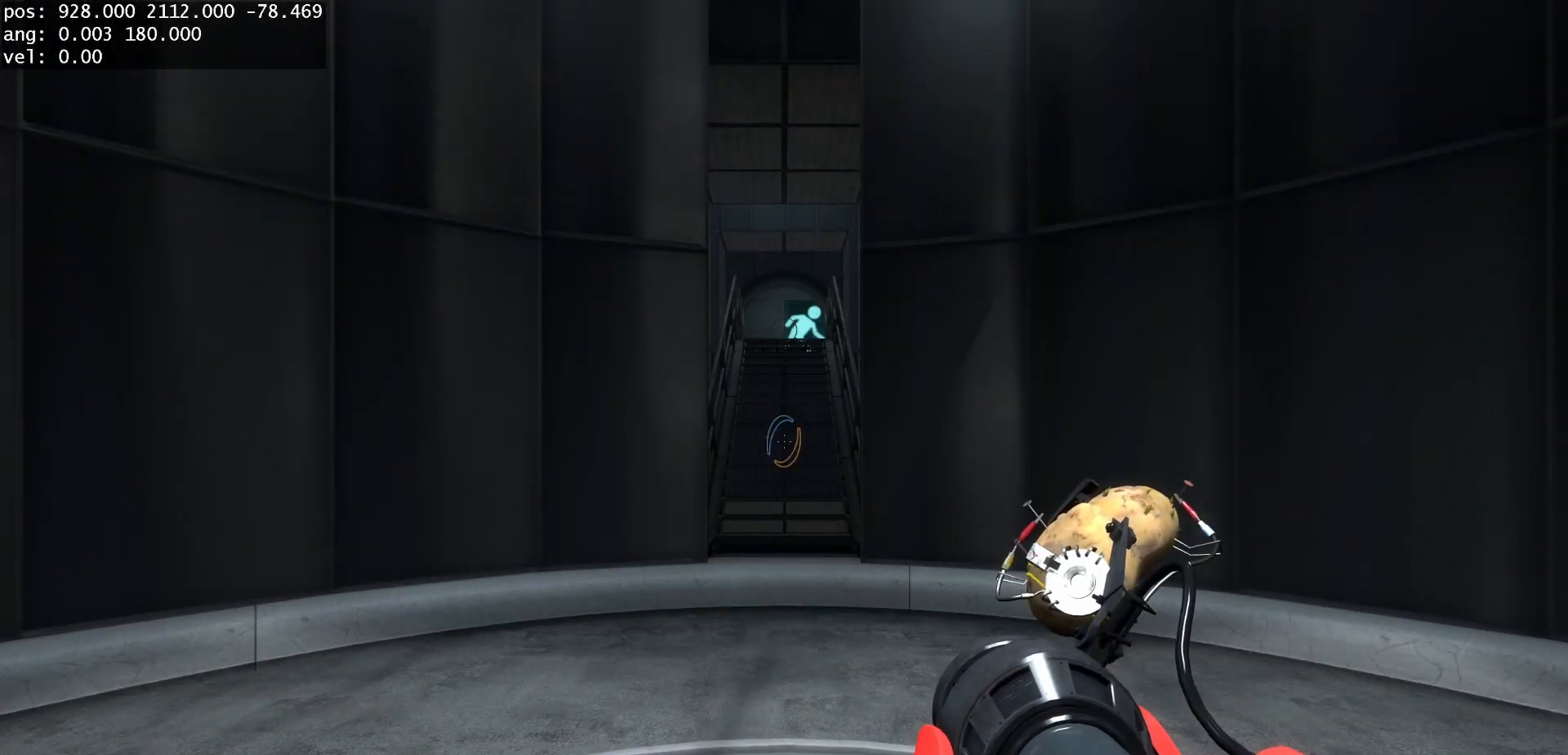
{"keys": [], "mouse": [], "events": []}
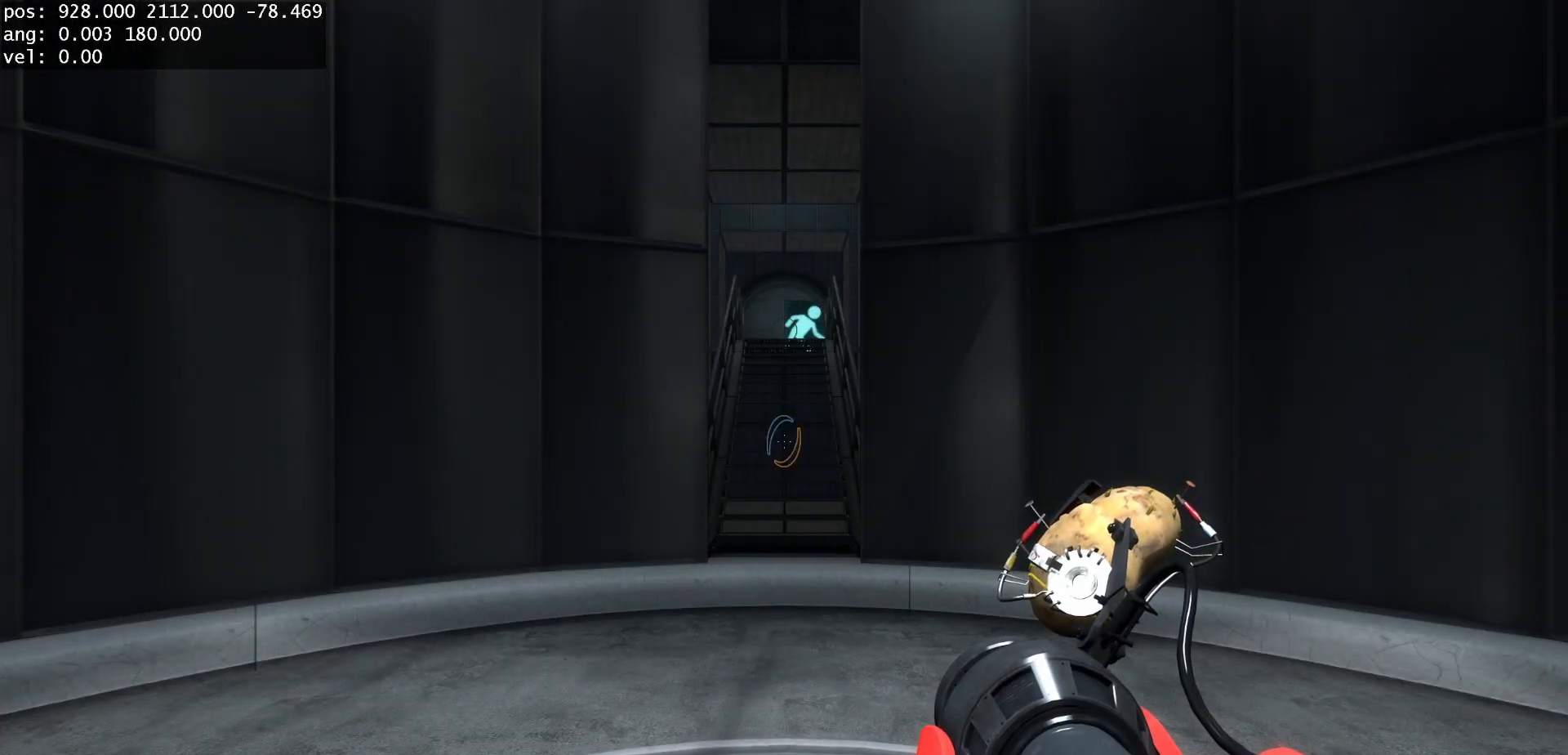
{"keys": [], "mouse": [], "events": []}
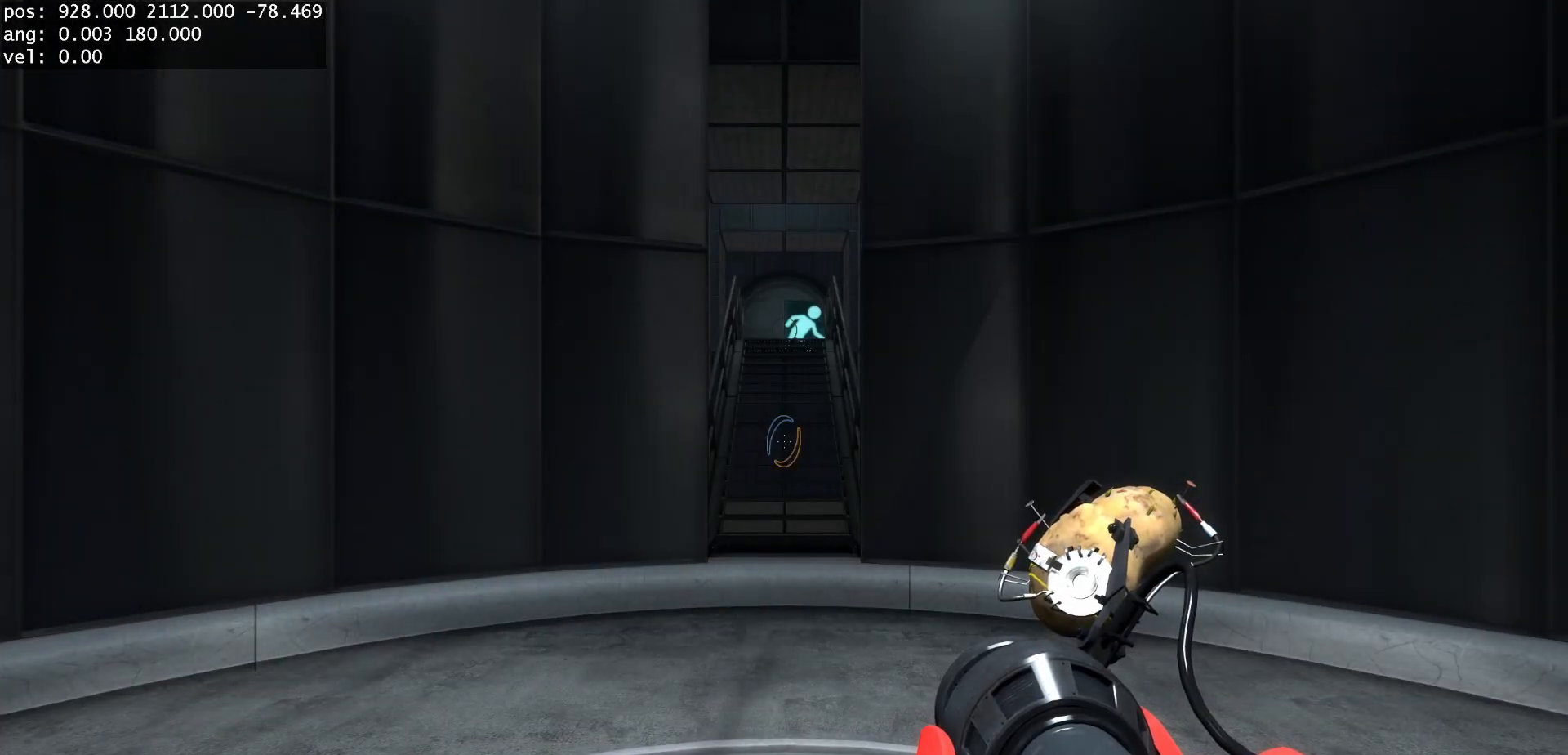
{"keys": [], "mouse": [], "events": []}
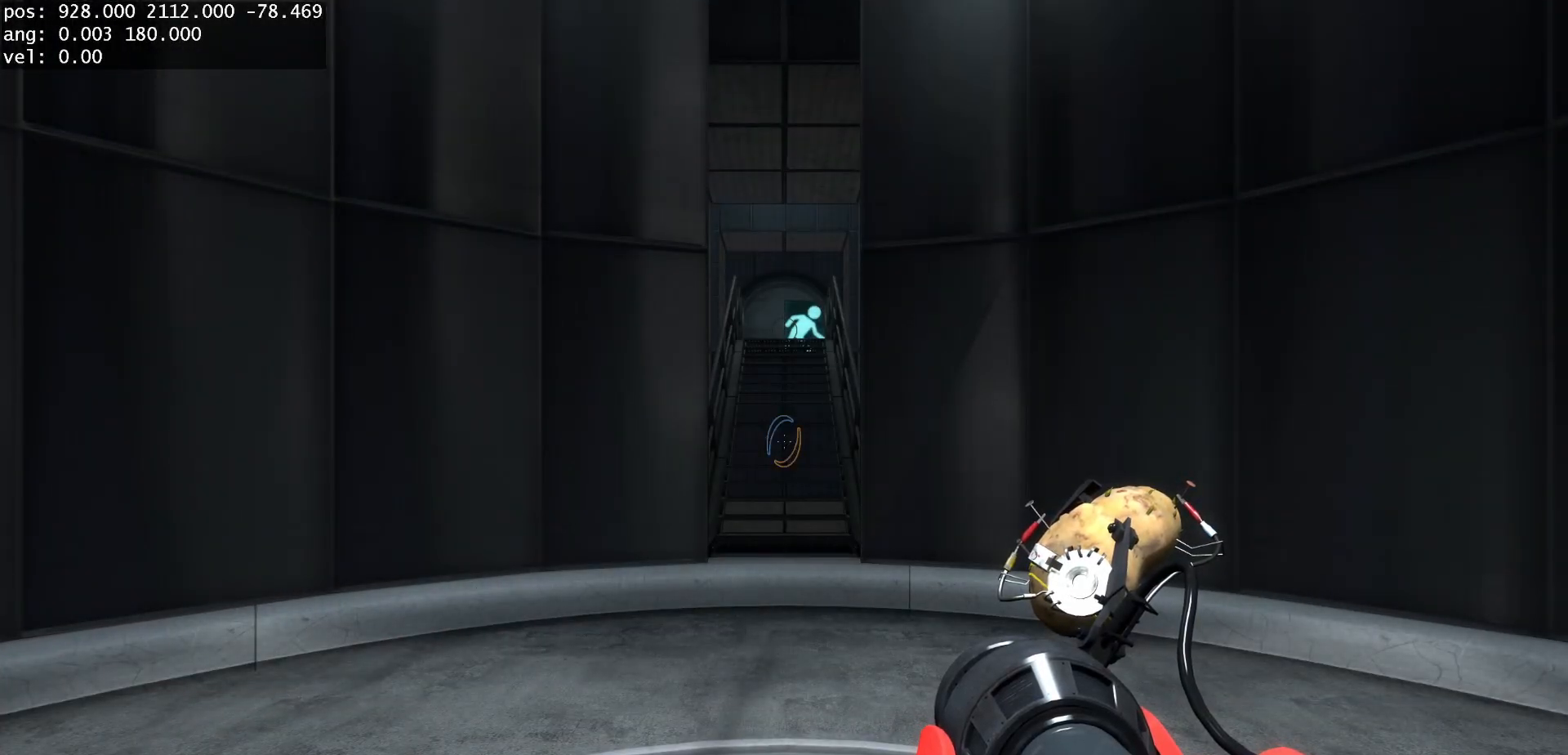
{"keys": [], "mouse": [], "events": []}
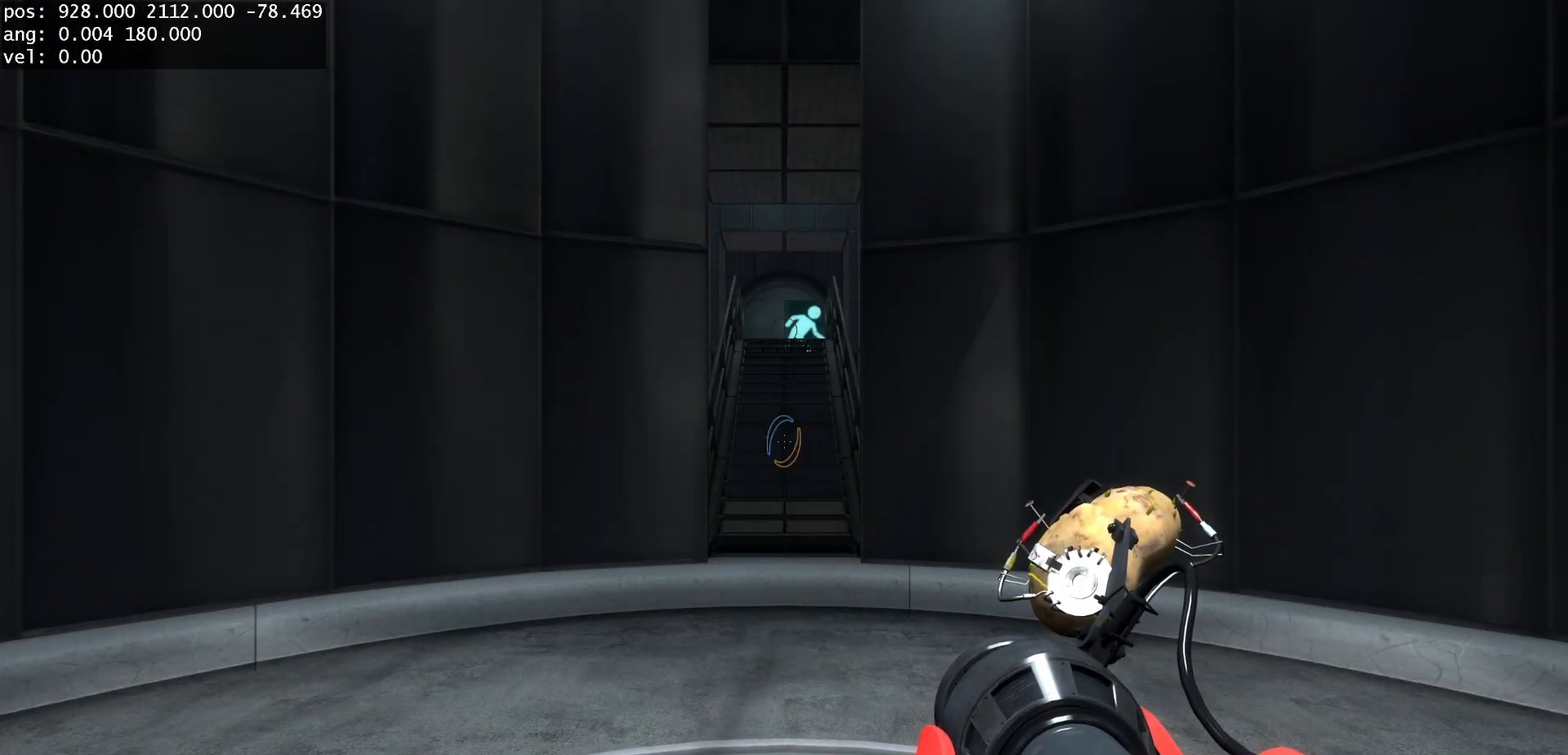
{"keys": [], "mouse": [], "events": []}
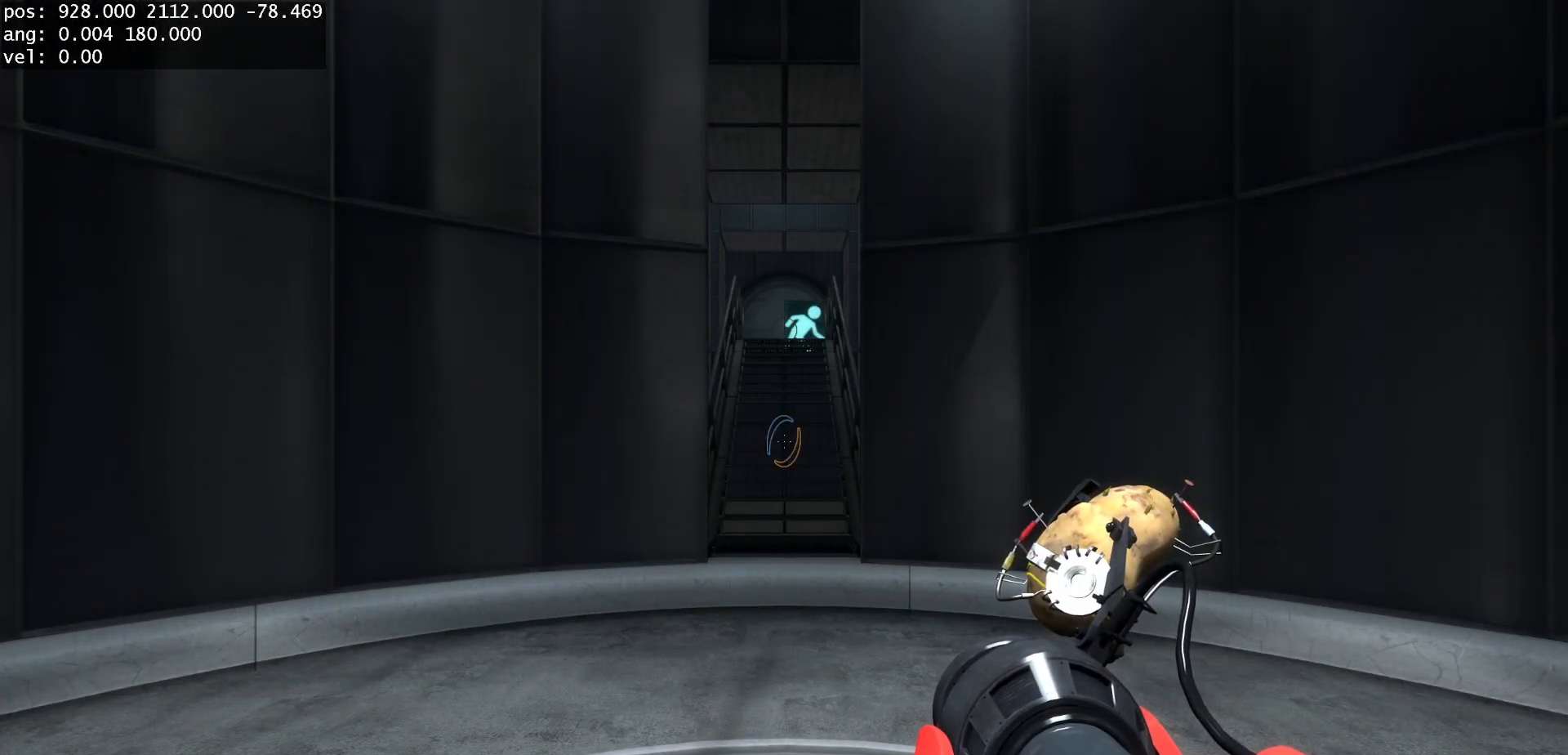
{"keys": [], "mouse": [], "events": []}
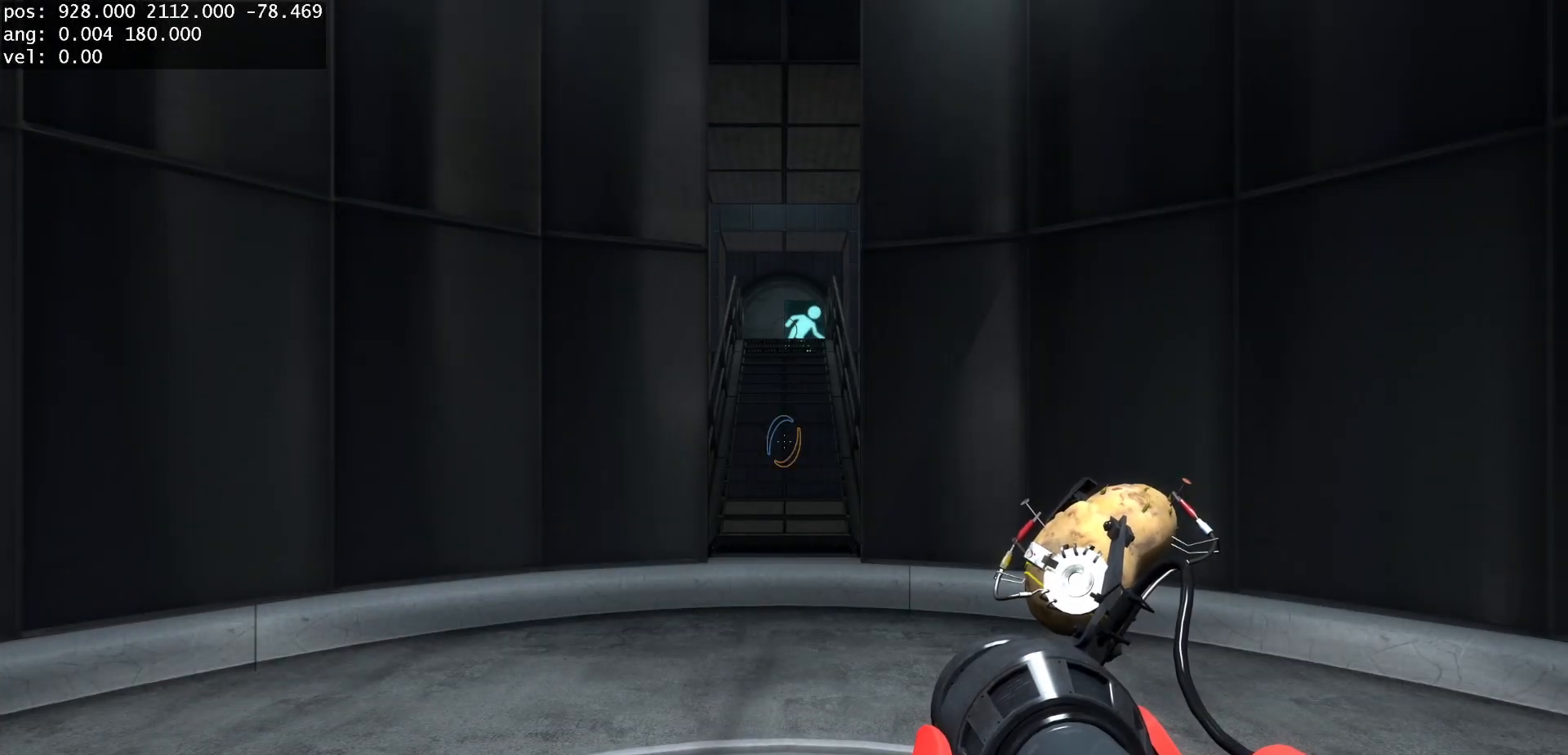
{"keys": [], "mouse": [], "events": []}
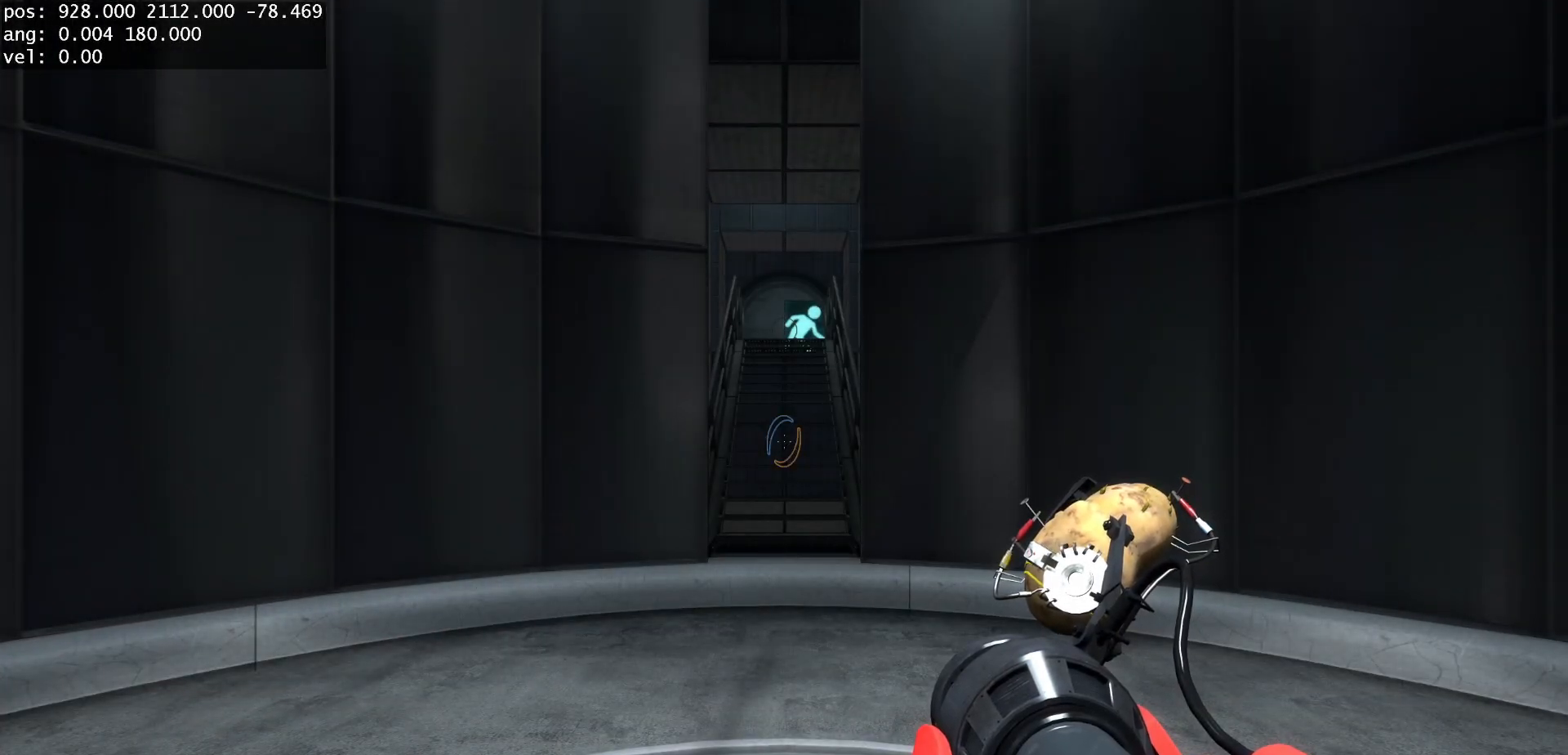
{"keys": [], "mouse": [], "events": [[50, "w", "down"], [417, "w", "up"]]}
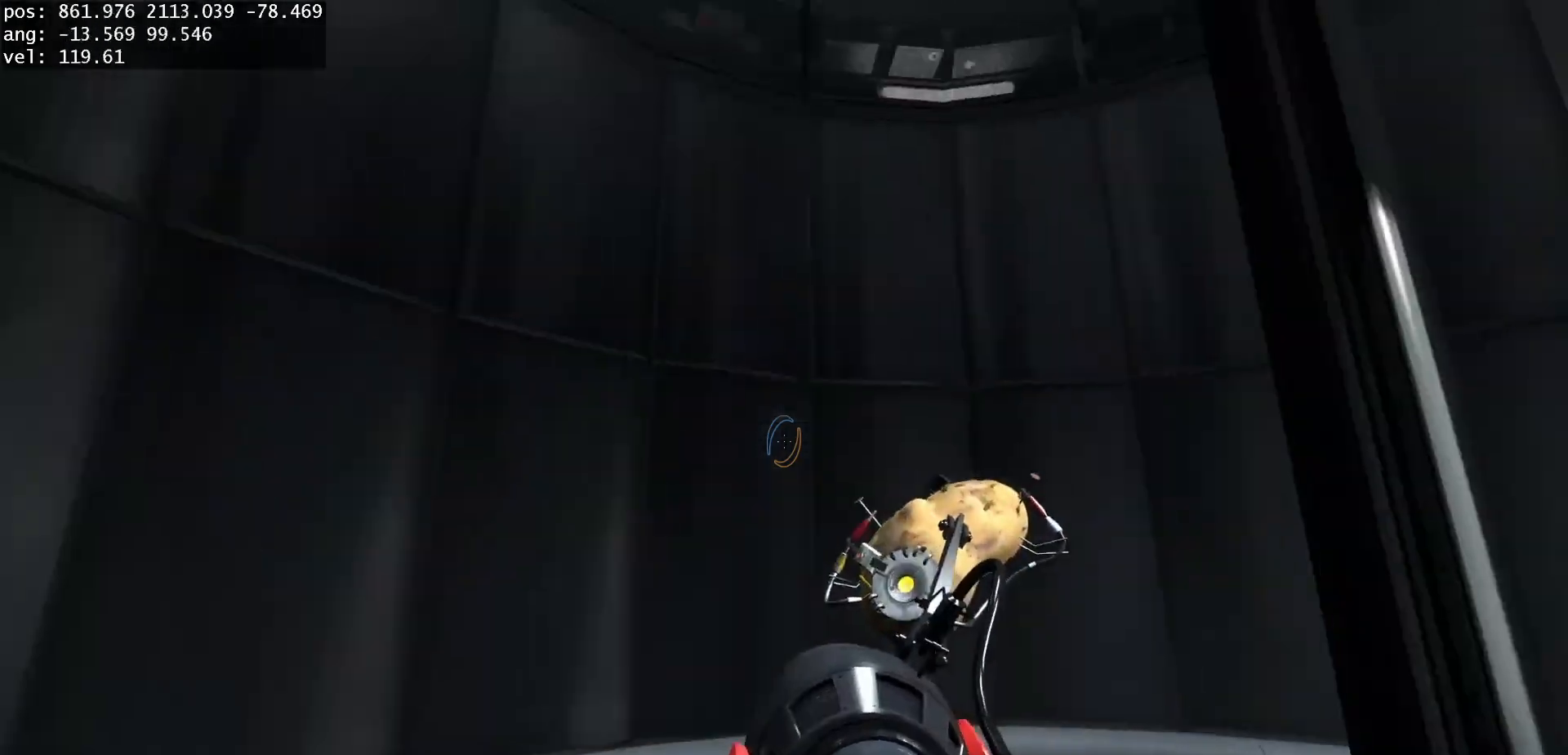
{"keys": ["s"], "mouse": [], "events": [[367, "s", "down"]]}
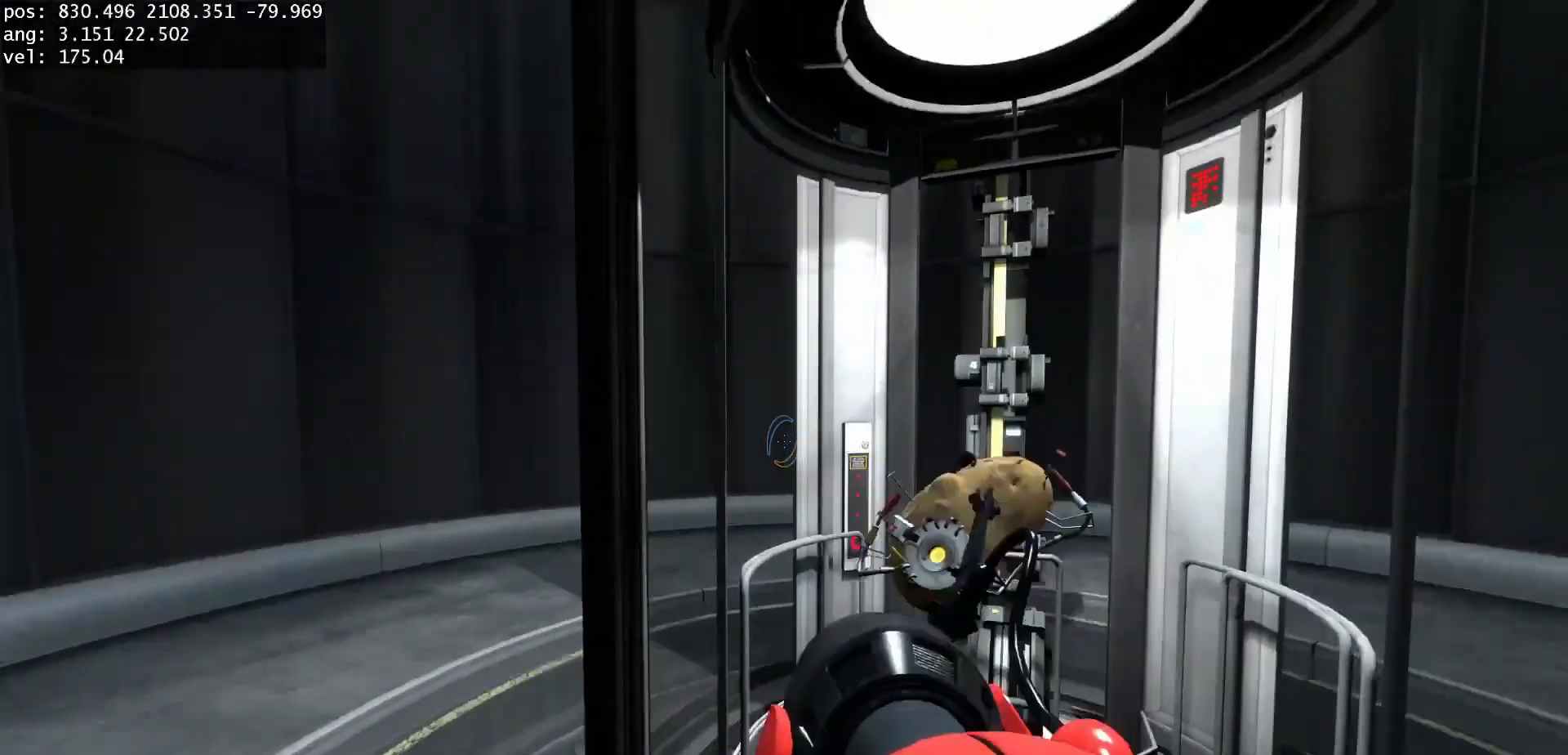
{"keys": [], "mouse": [], "events": [[200, "s", "up"]]}
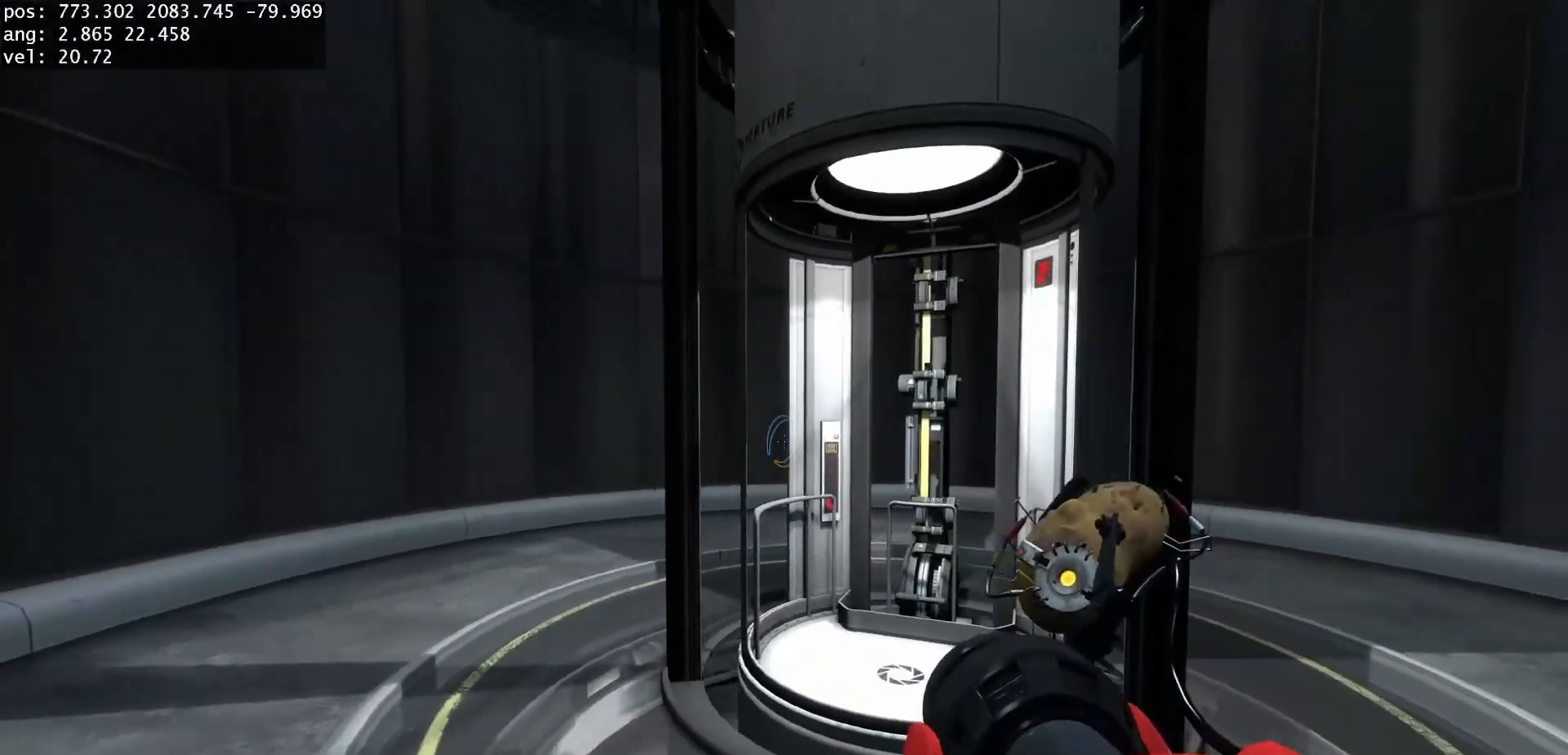
{"keys": ["jump"], "mouse": [], "events": [[483, "jump", "down"]]}
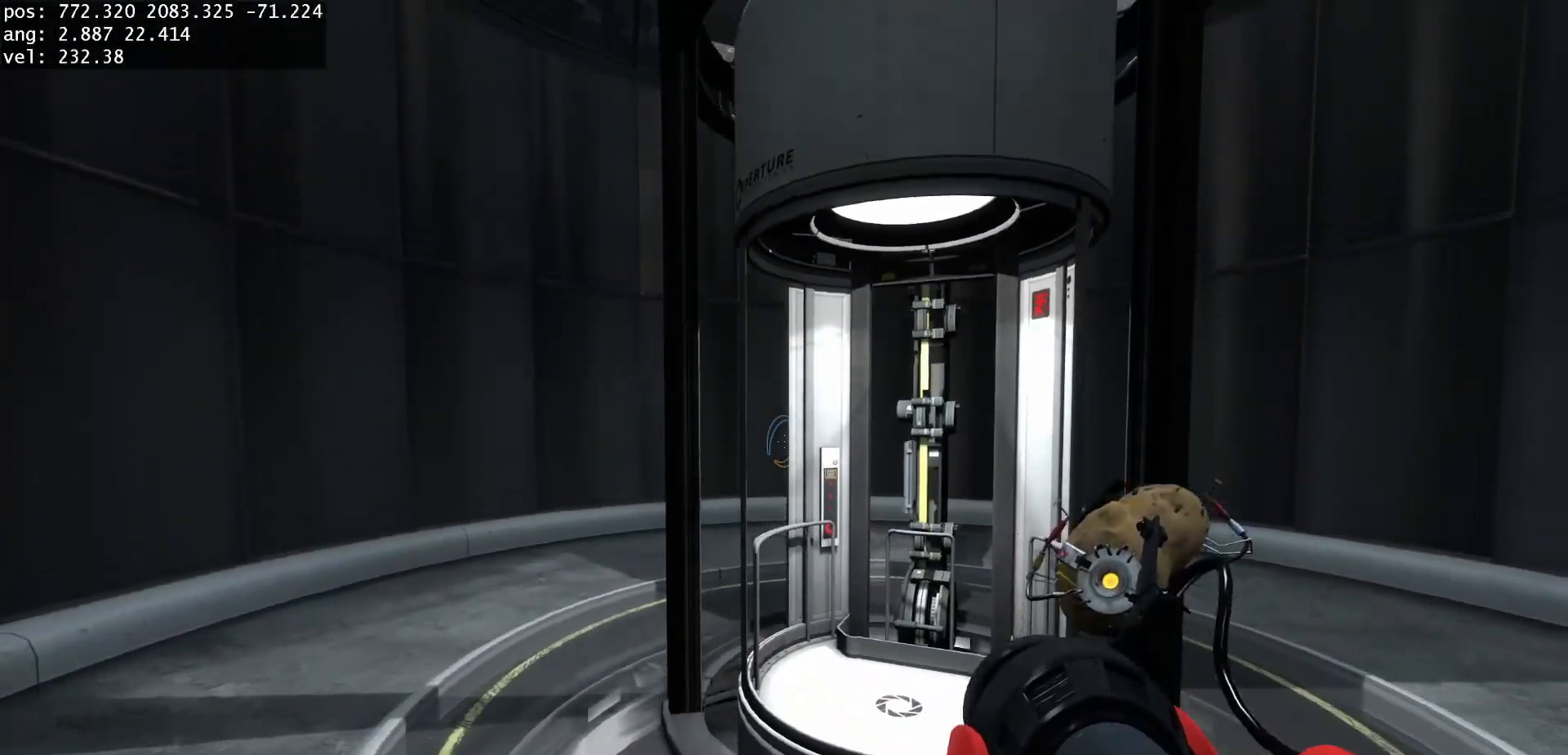
{"keys": [], "mouse": [], "events": [[17, "d", "down"], [33, "jump", "up"], [133, "d", "up"]]}
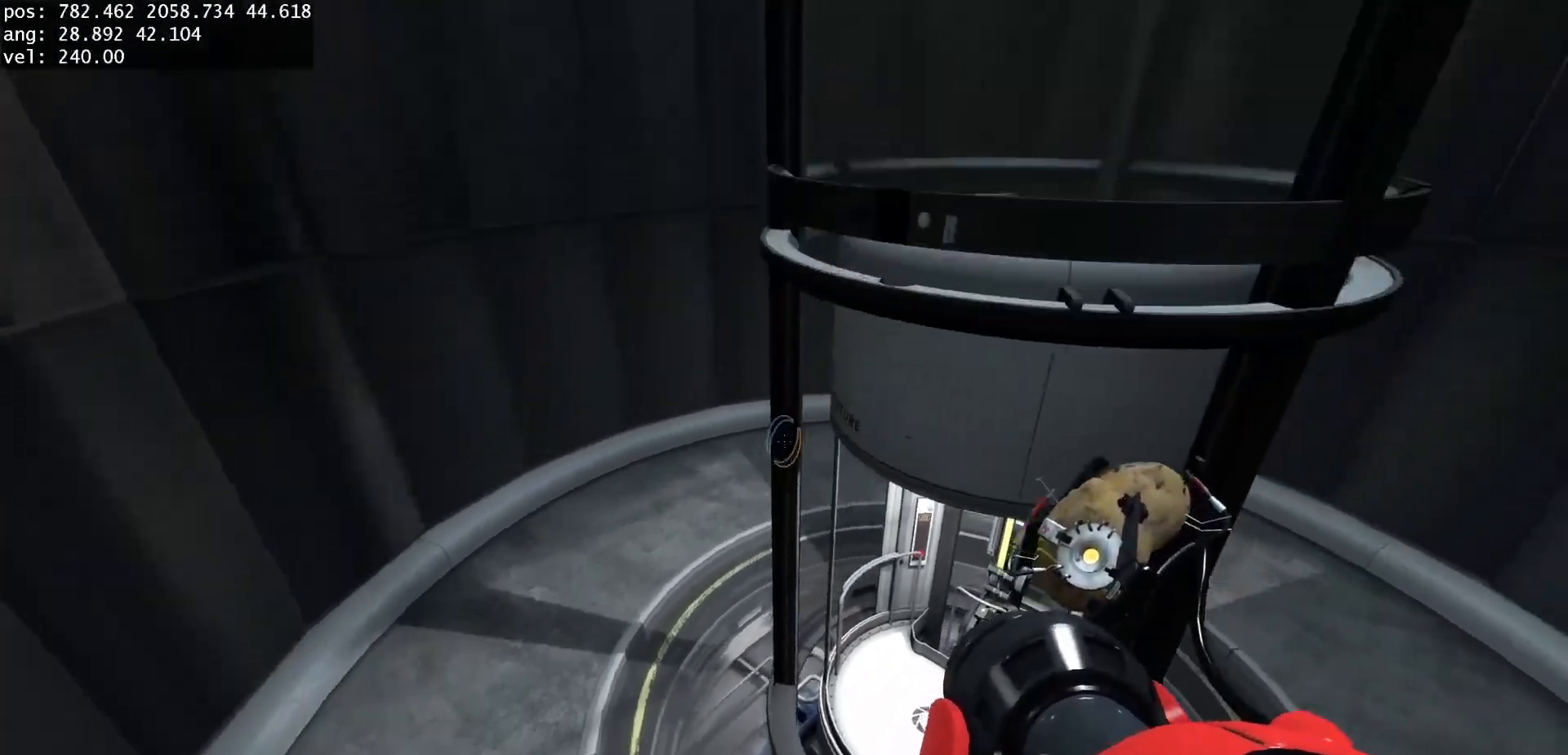
{"keys": [], "mouse": [], "events": []}
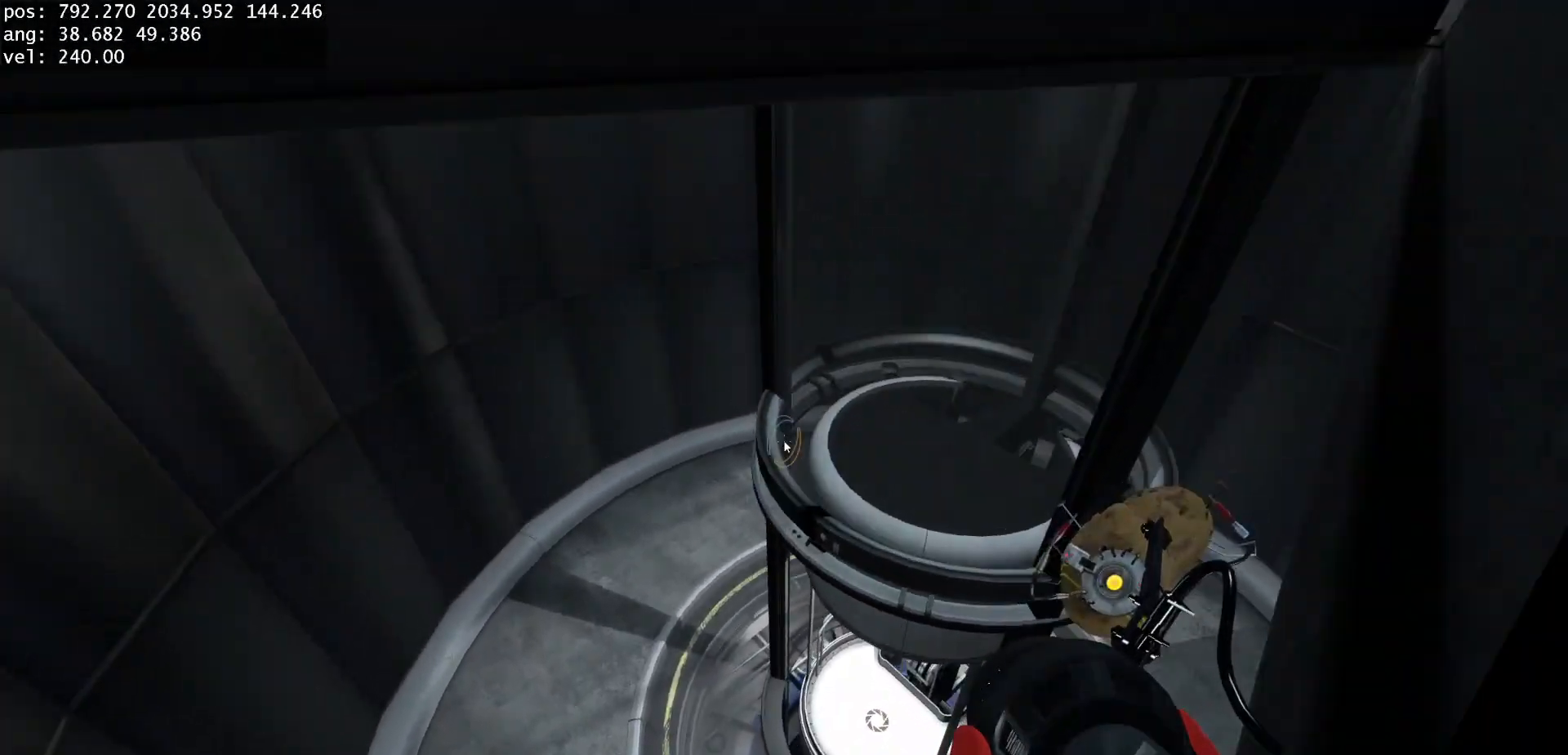
{"keys": [], "mouse": [], "events": []}
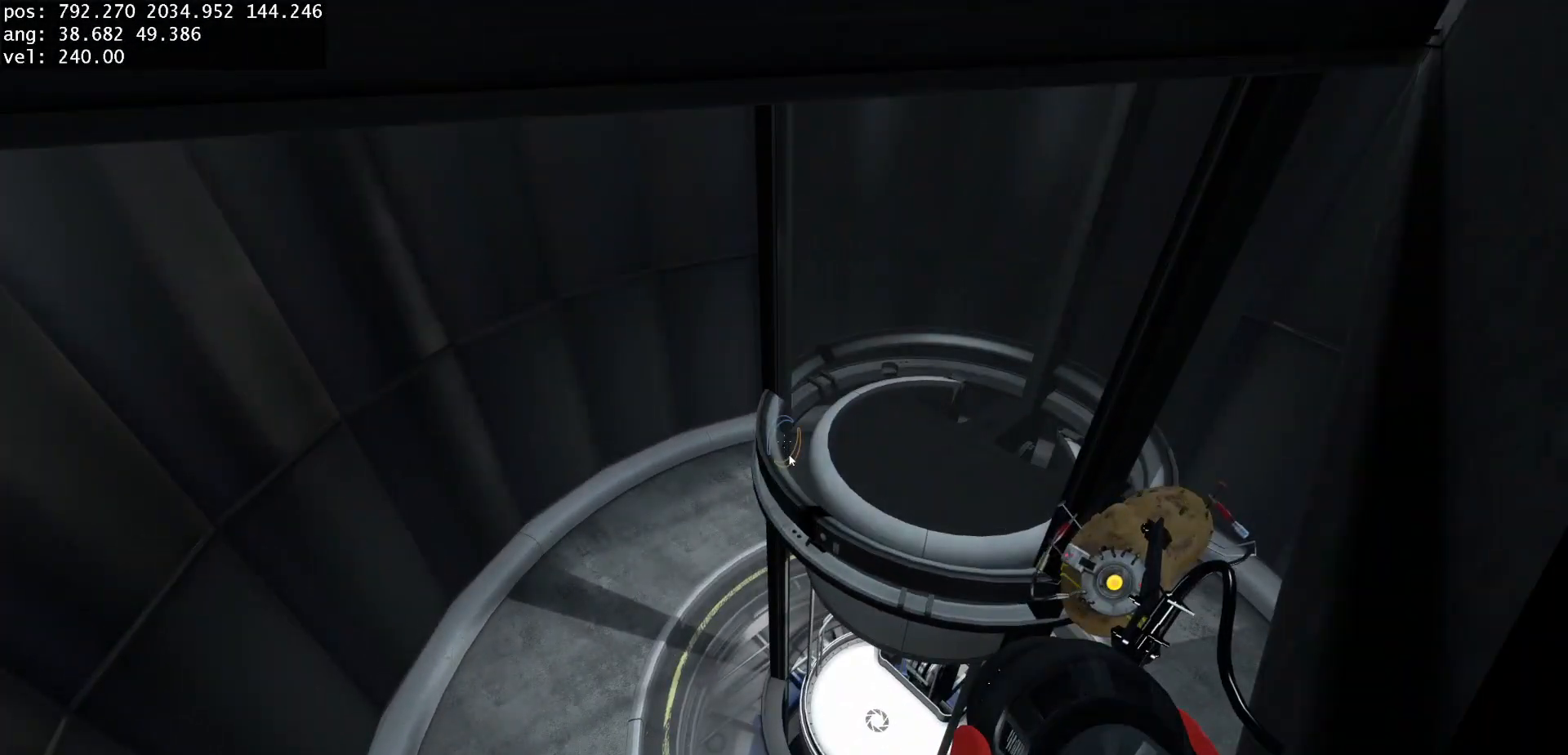
{"keys": [], "mouse": [], "events": []}
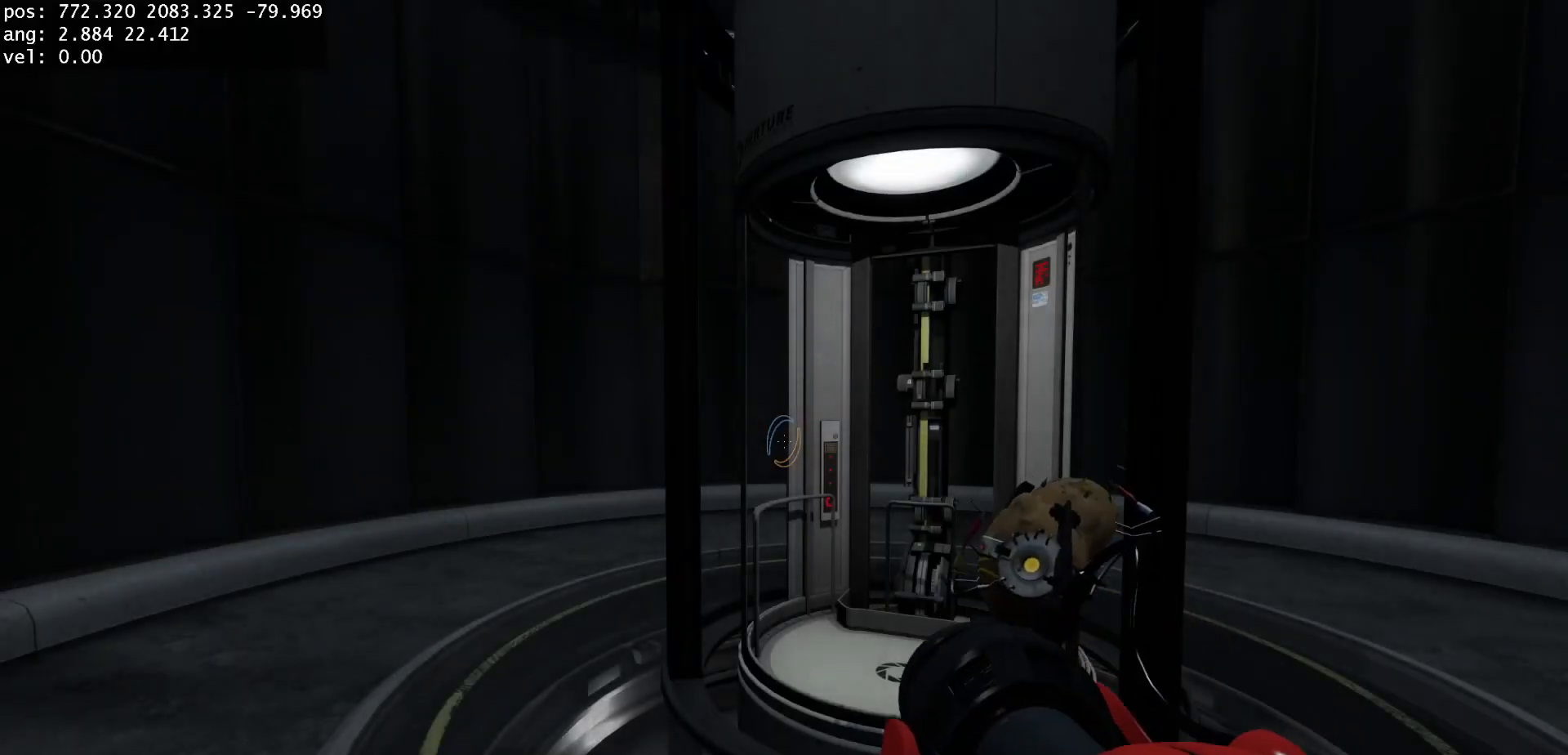
{"keys": [], "mouse": [], "events": []}
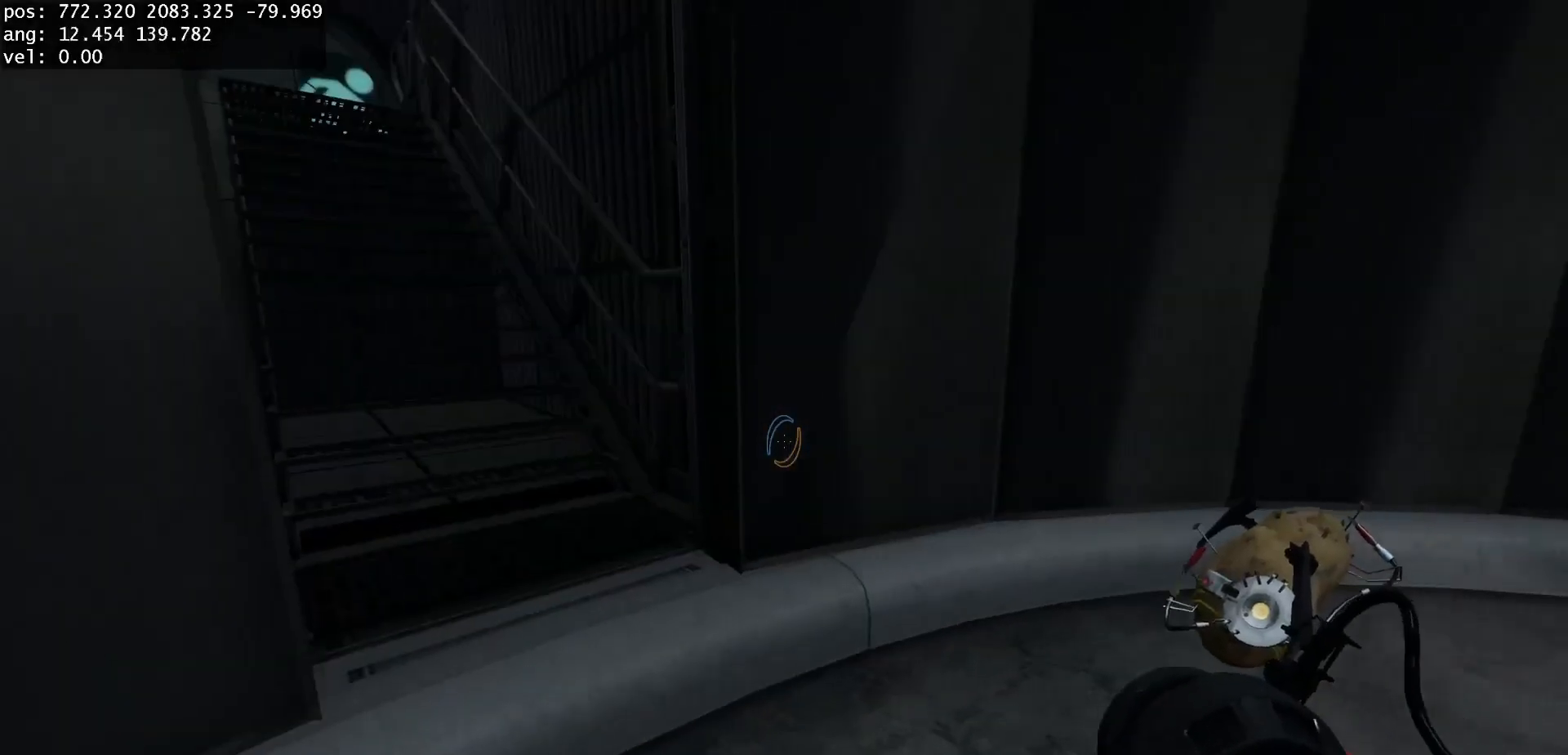
{"keys": [], "mouse": [], "events": []}
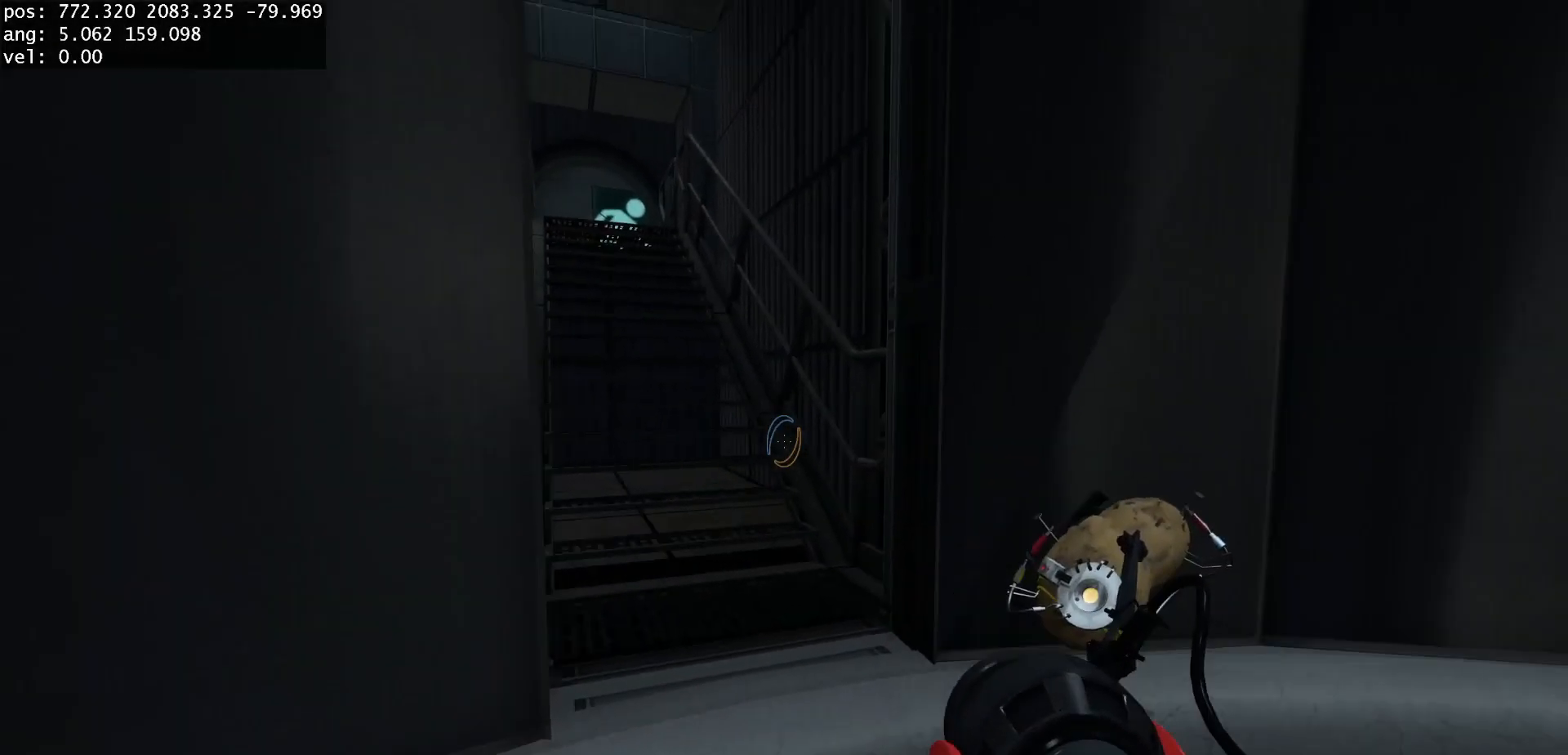
{"keys": ["d"], "mouse": [], "events": [[483, "d", "down"]]}
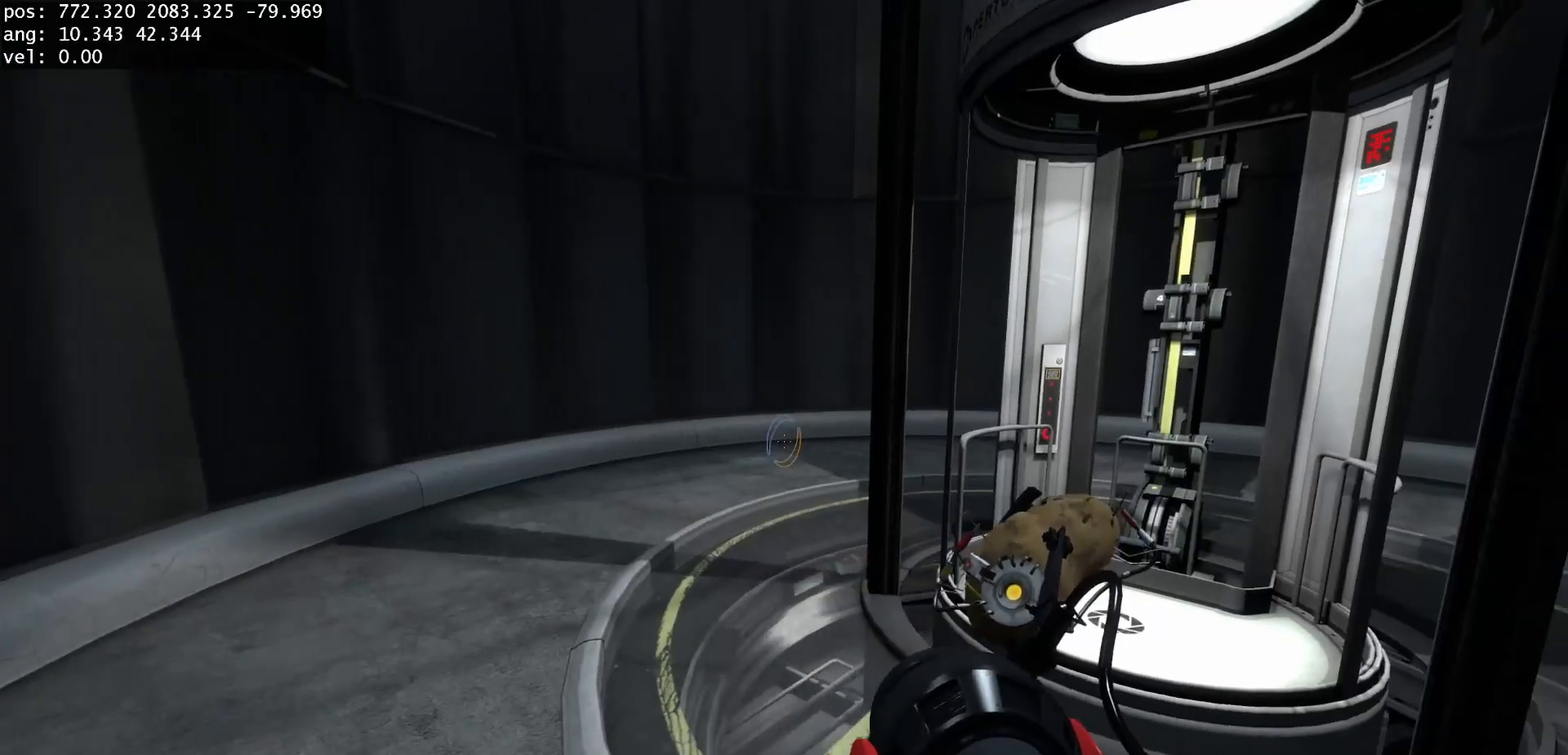
{"keys": [], "mouse": [], "events": [[83, "d", "up"], [167, "a", "down"], [267, "a", "up"]]}
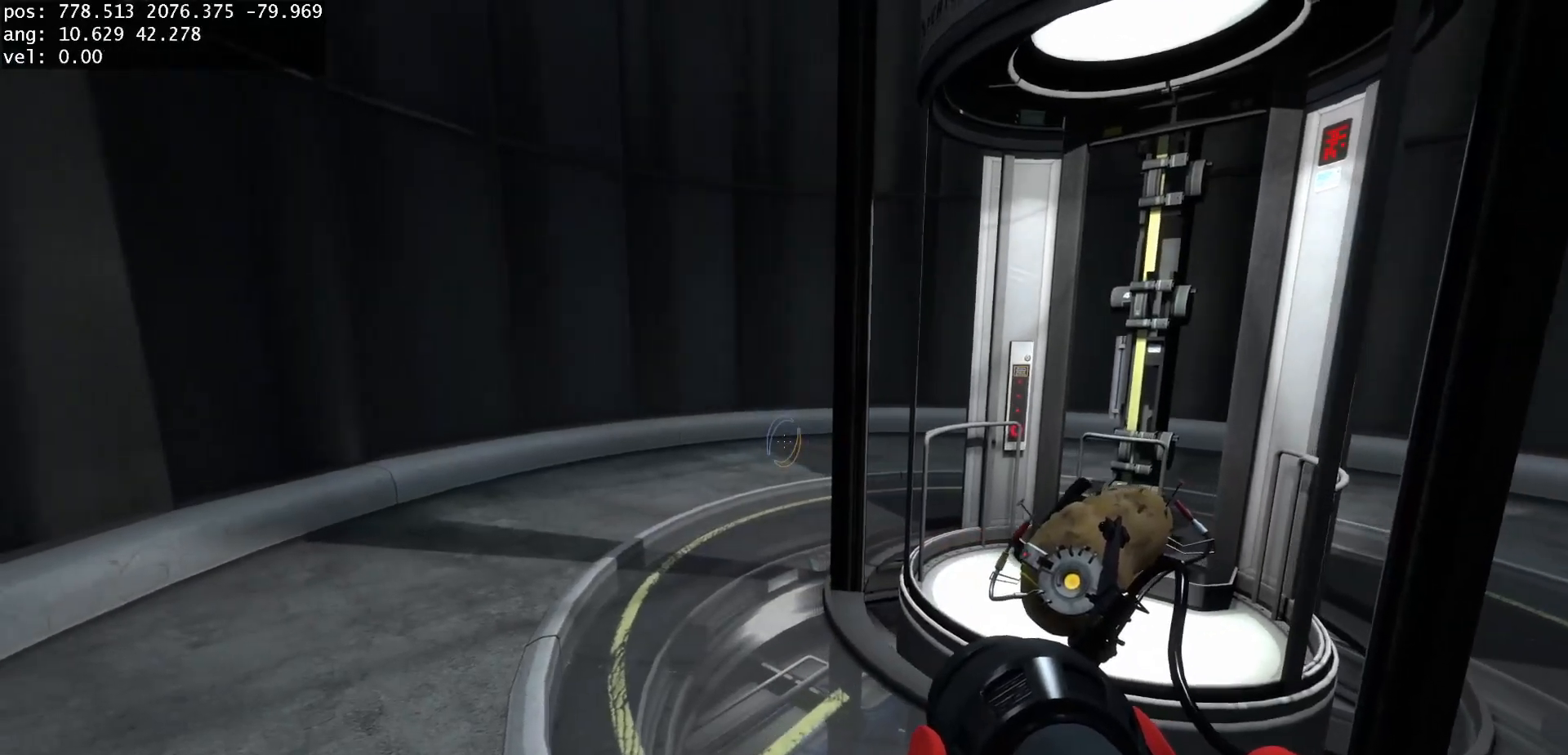
{"keys": [], "mouse": [], "events": []}
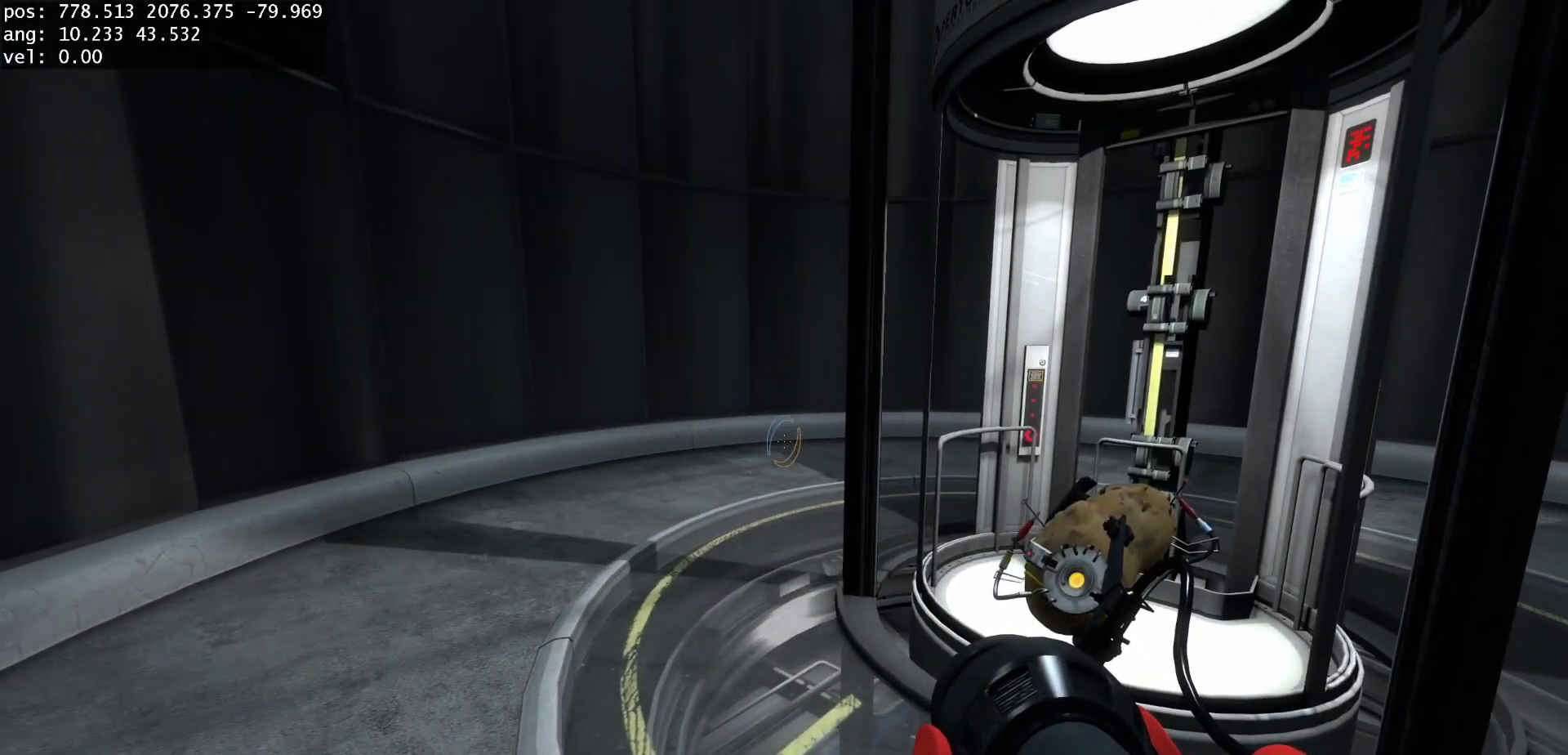
{"keys": [], "mouse": [], "events": []}
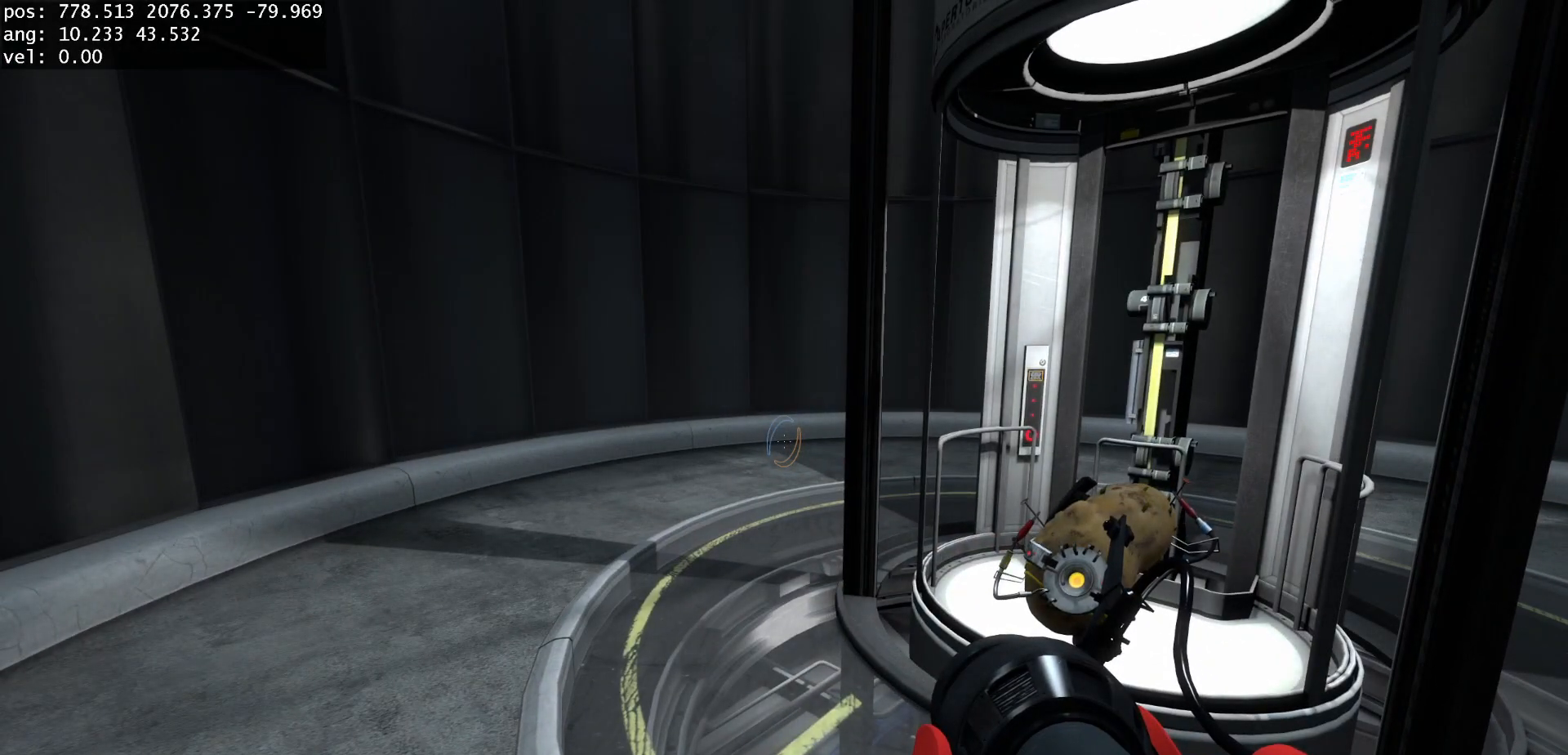
{"keys": [], "mouse": [], "events": []}